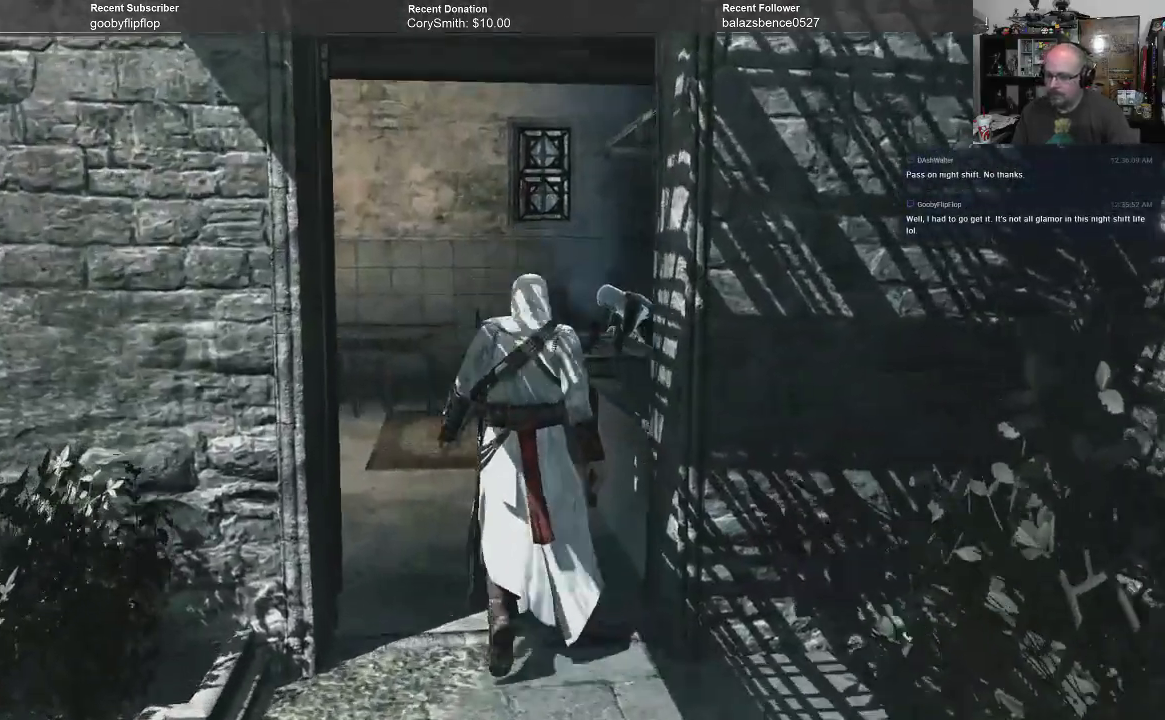
Gameplay with a controller (Xbox layout); each line is a JSON object with the inputs held at the frame after it. "events" lists button and stick changes between this image and that frame as [ms after this image, input, new state], when the widget could be followed in between.
{"buttons": [], "left_stick": "up", "right_stick": "center", "events": [[333, "right_stick", "center"]]}
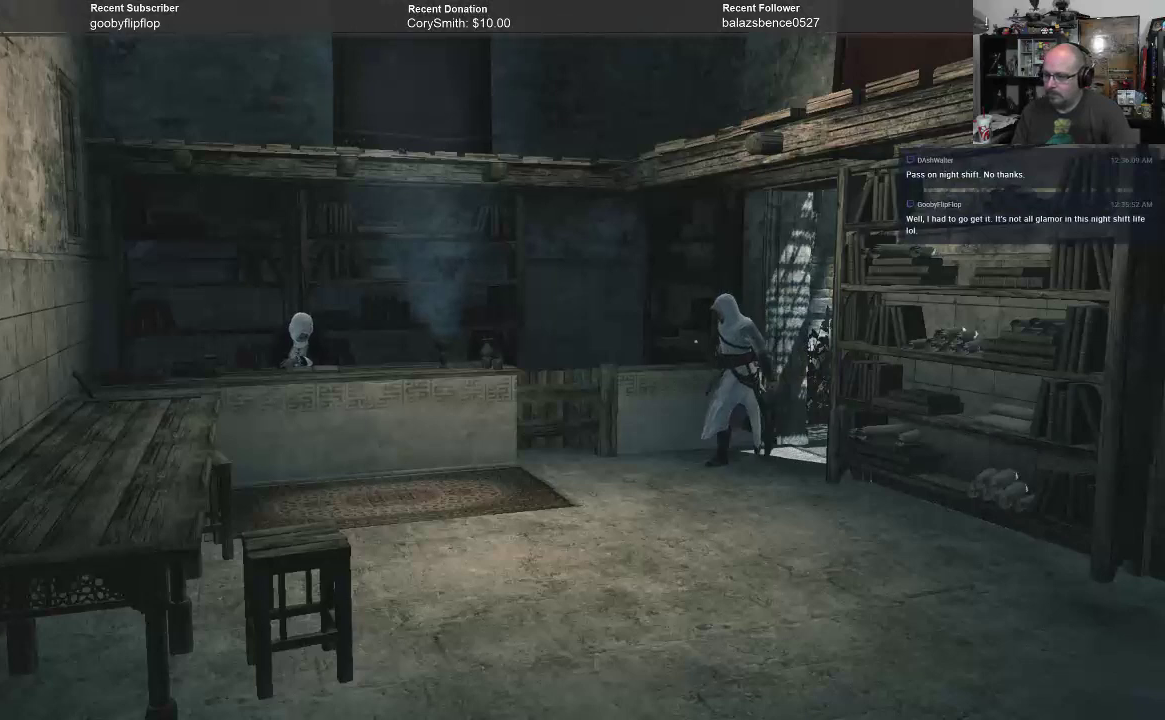
{"buttons": [], "left_stick": "left", "right_stick": "center", "events": [[200, "left_stick", "up-left"], [300, "left_stick", "left"]]}
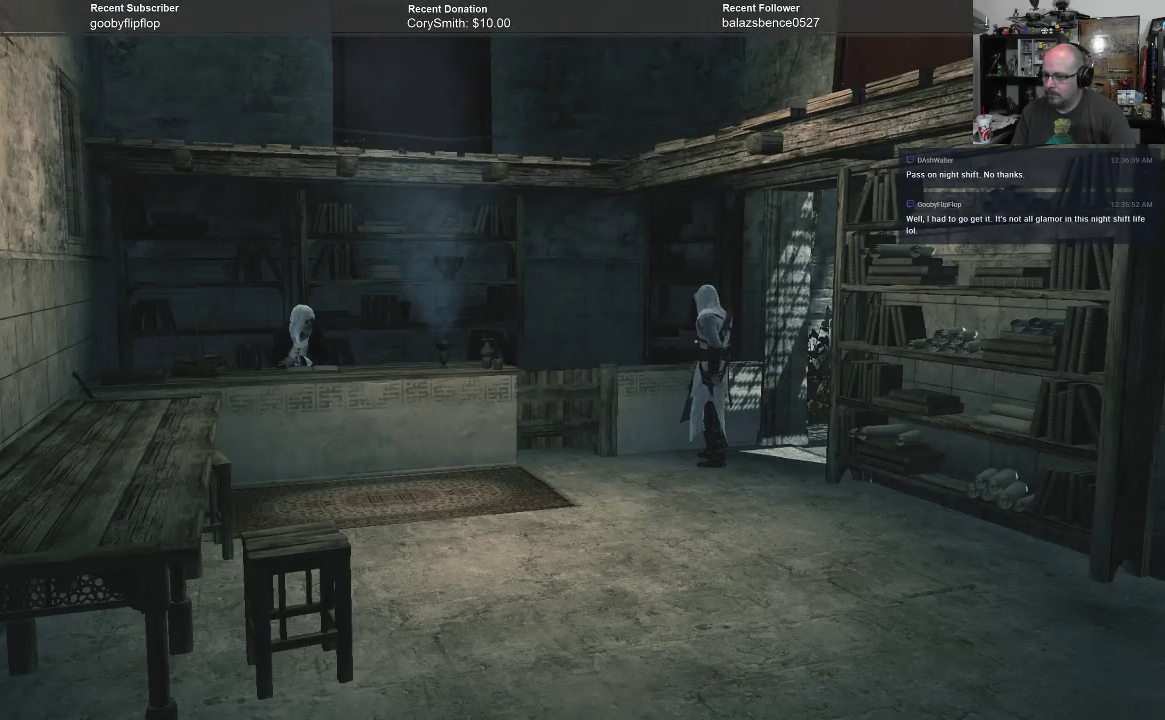
{"buttons": [], "left_stick": "down-left", "right_stick": "center", "events": [[300, "left_stick", "down-left"]]}
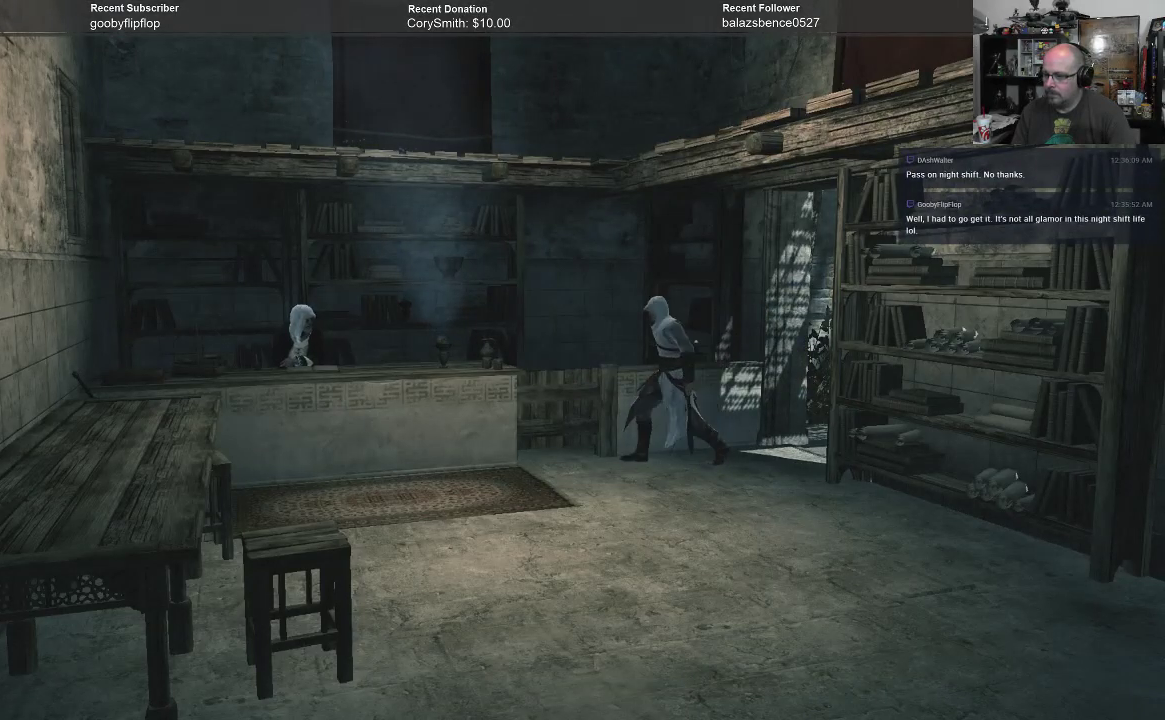
{"buttons": [], "left_stick": "down-left", "right_stick": "center", "events": []}
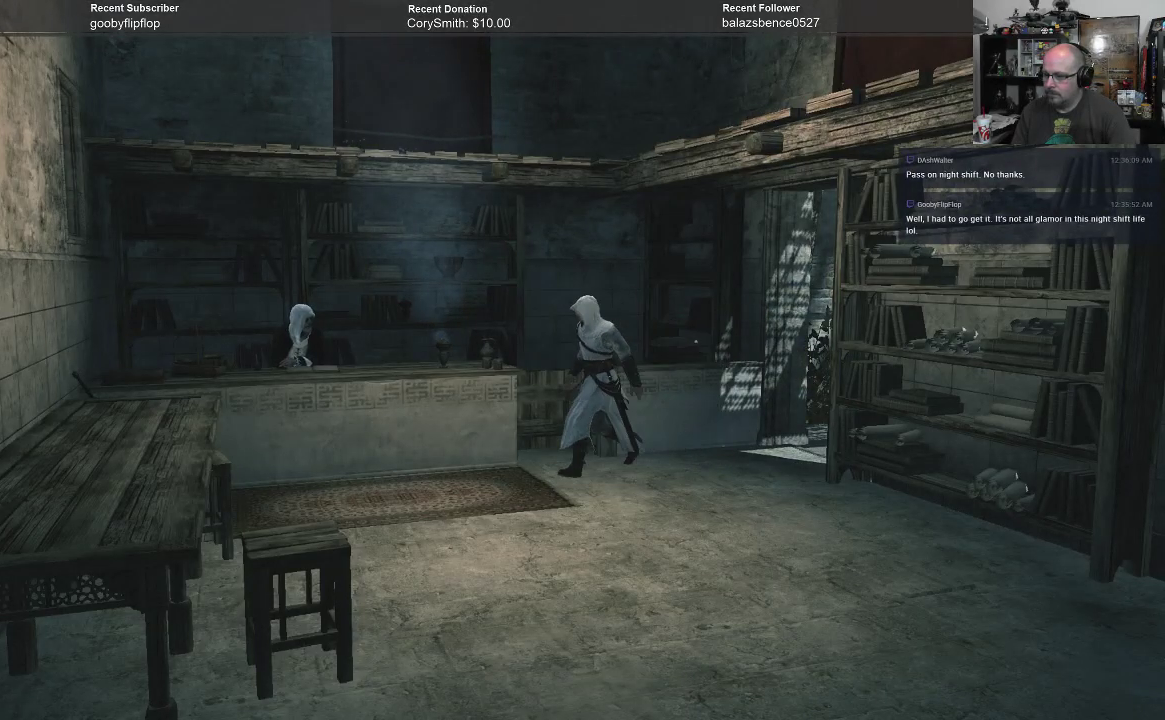
{"buttons": [], "left_stick": "down-left", "right_stick": "center", "events": []}
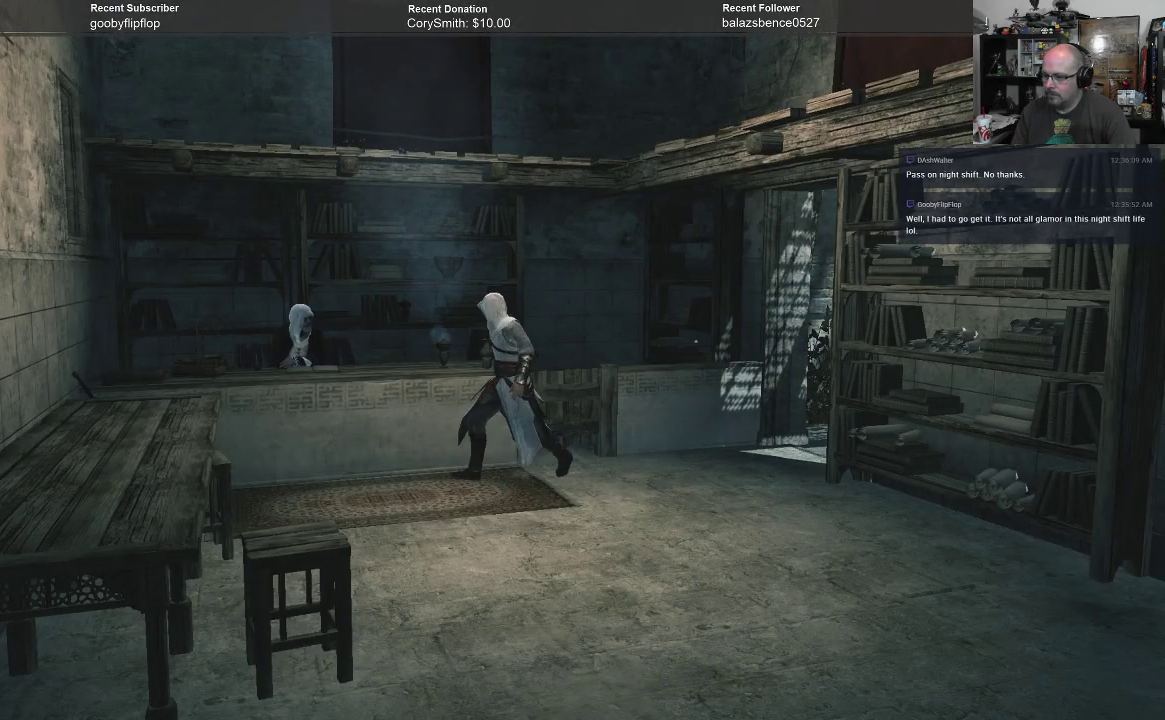
{"buttons": [], "left_stick": "down-left", "right_stick": "center", "events": []}
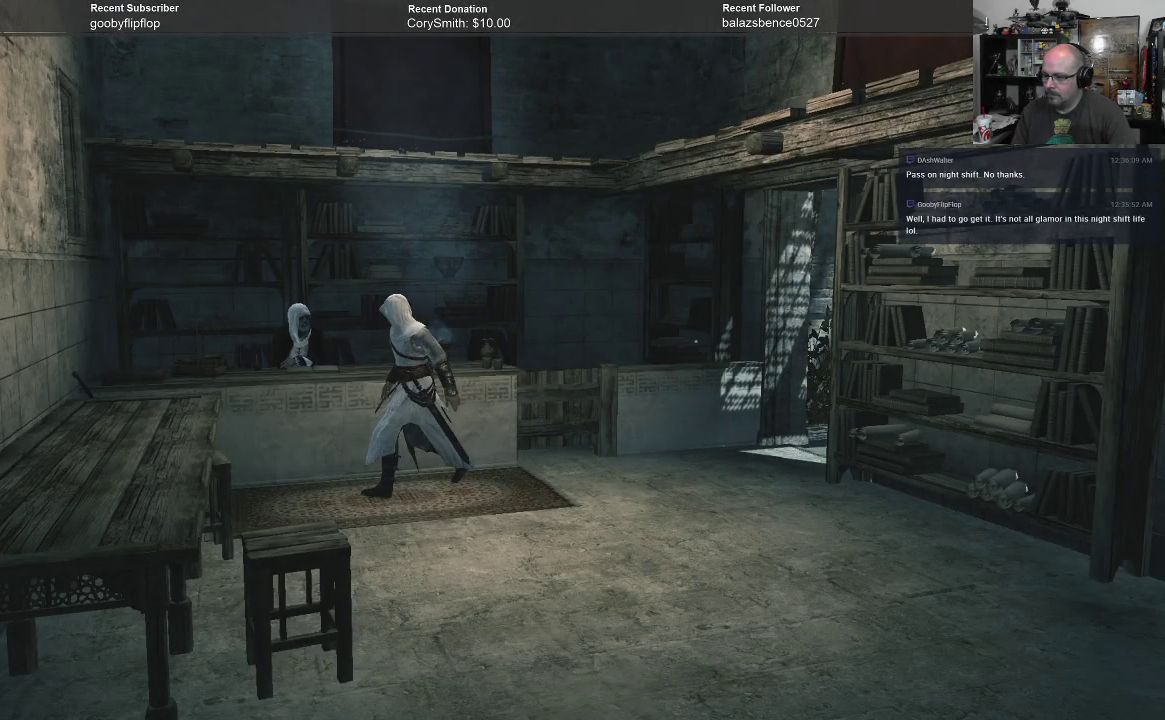
{"buttons": [], "left_stick": "left", "right_stick": "center", "events": [[100, "left_stick", "left"]]}
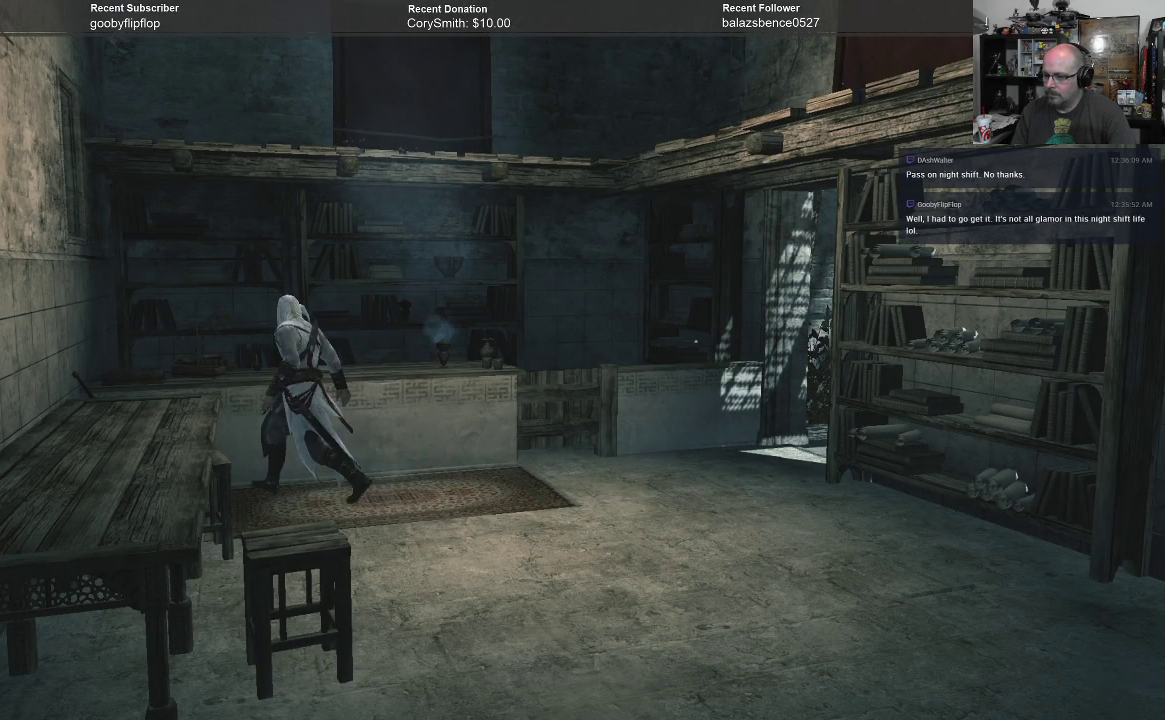
{"buttons": [], "left_stick": "center", "right_stick": "center", "events": [[33, "left_stick", "up-left"], [367, "left_stick", "center"]]}
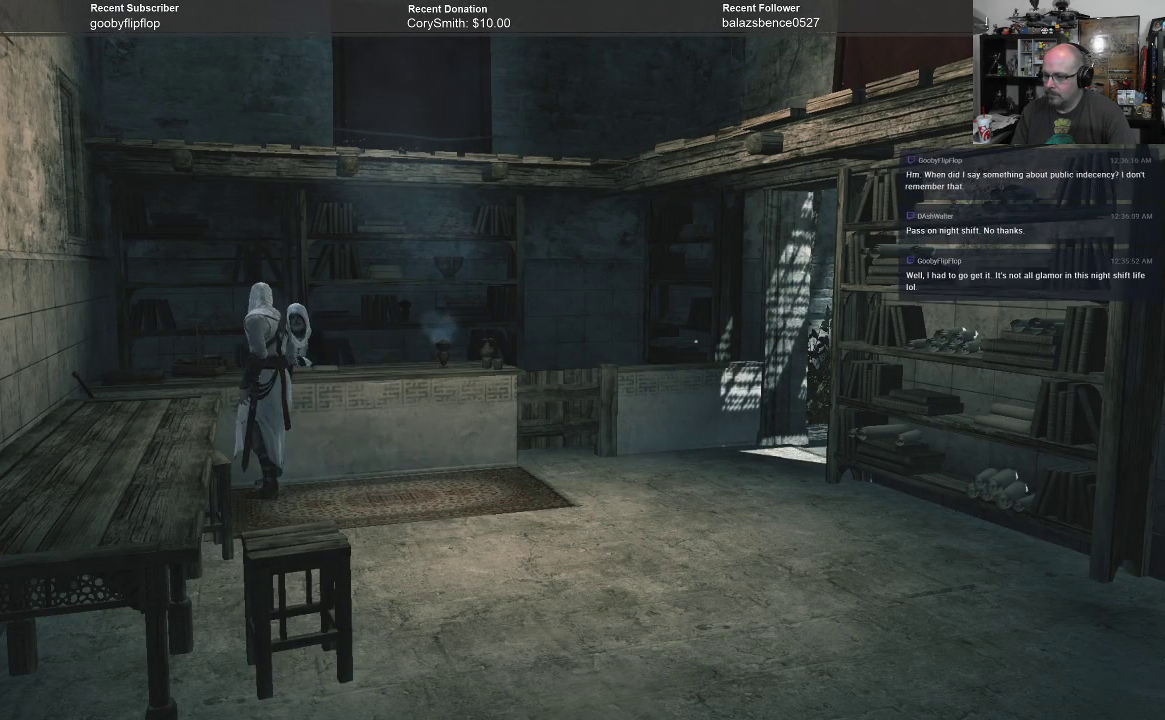
{"buttons": [], "left_stick": "center", "right_stick": "center", "events": [[300, "left_stick", "up"], [467, "left_stick", "center"]]}